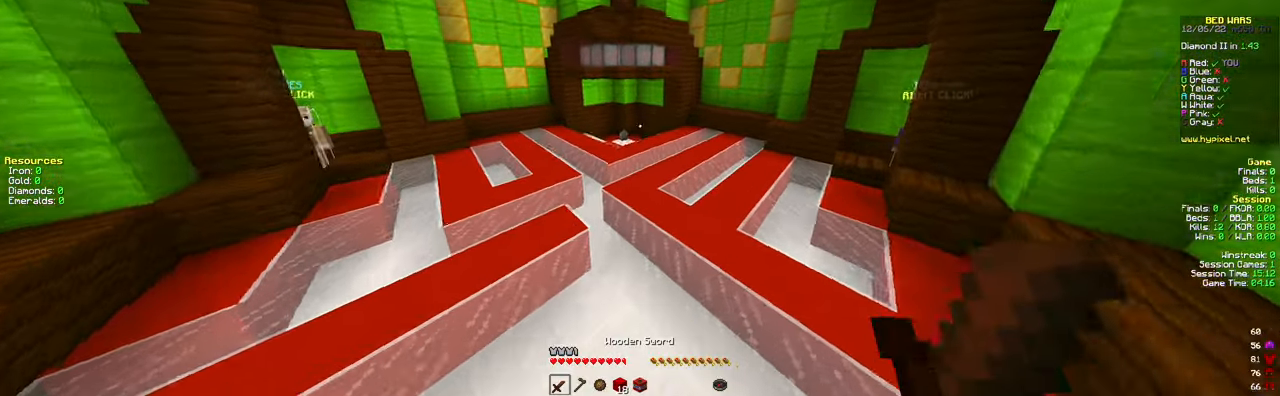
Gameplay with keyboard and mouse; each line is a JSON object with the keys and mouse buttons held at the frame after it. "events" lists presses ("down") and releases ("up") of "a", "d", "s", "space", "w", "mouse_left" and "mouse_right" between this image and that frame as [ms after this image, input, new state], when the widget could be followed in between. "mouse_left", "mouse_right" = the "left", "right" buttons of the "mouse" list. No other keys are recorded. Fast repeated clicks can show as one long hold. Mouse movement is not recorded.
{"keys": ["space", "w"], "mouse": [], "events": []}
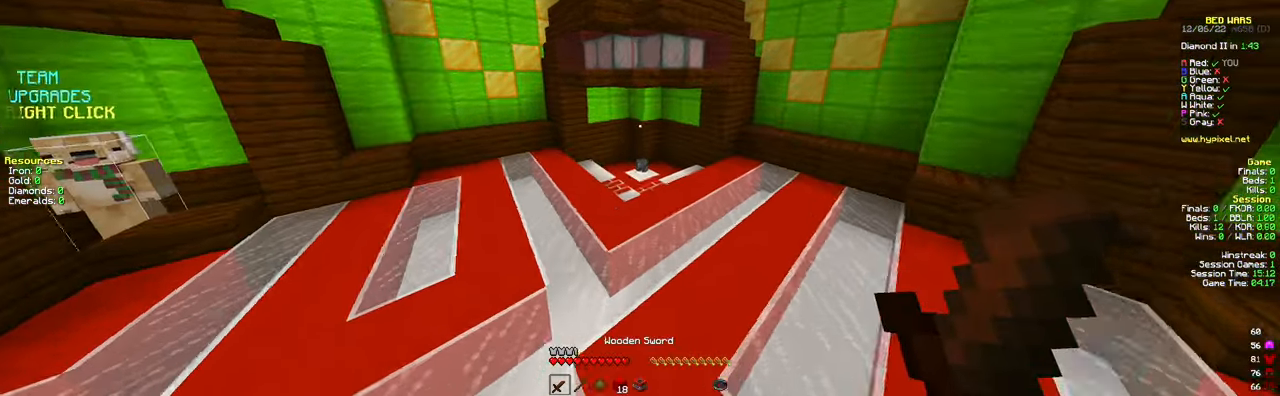
{"keys": ["space", "w"], "mouse": [], "events": []}
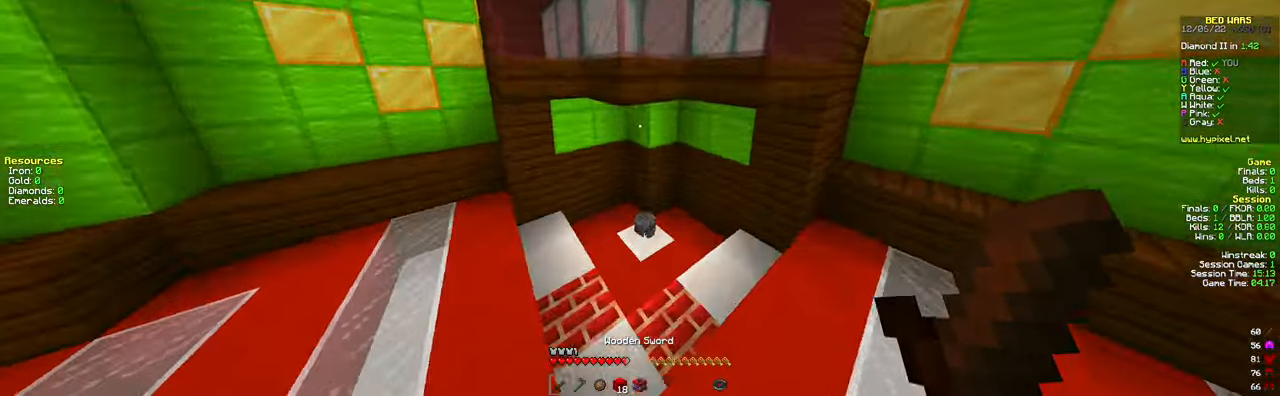
{"keys": ["a", "w"], "mouse": [], "events": [[33, "space", "up"], [334, "a", "down"]]}
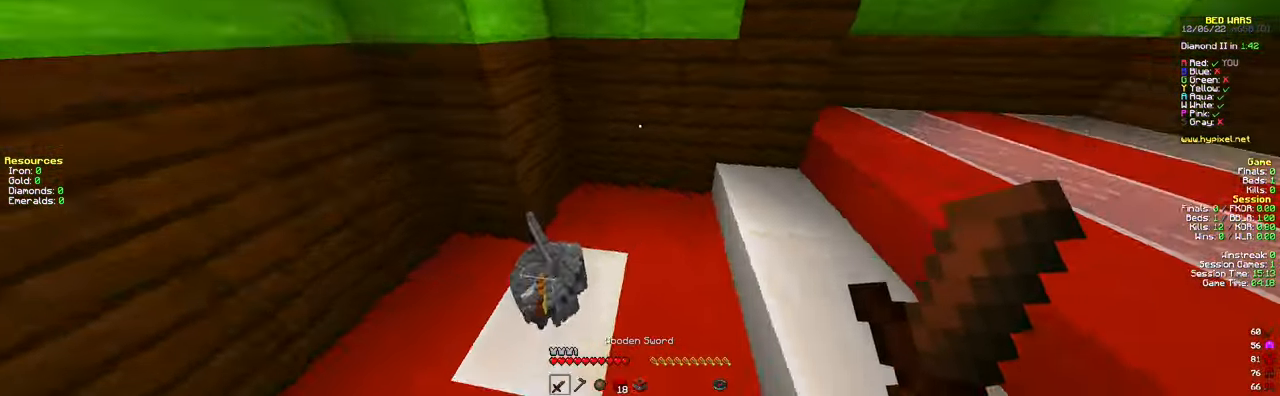
{"keys": ["d", "space", "w"], "mouse": [], "events": [[183, "a", "up"], [233, "d", "down"], [516, "space", "down"]]}
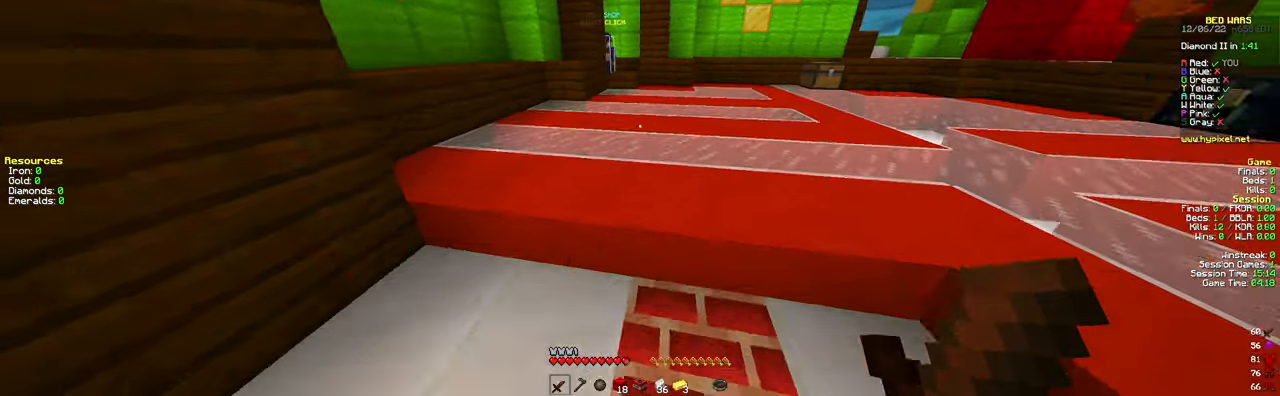
{"keys": ["w"], "mouse": [], "events": [[184, "space", "up"], [317, "d", "up"]]}
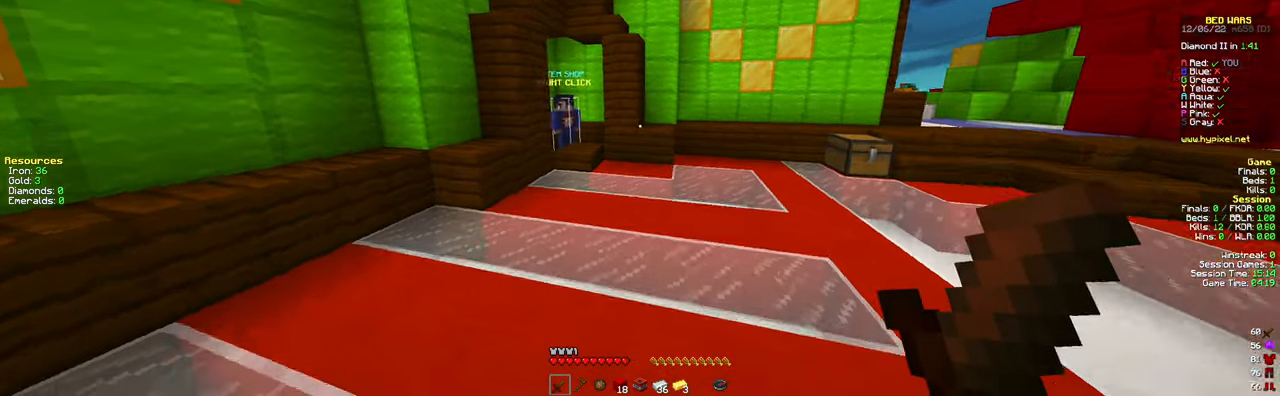
{"keys": ["a", "w"], "mouse": [], "events": [[83, "space", "down"], [100, "a", "down"], [334, "space", "up"]]}
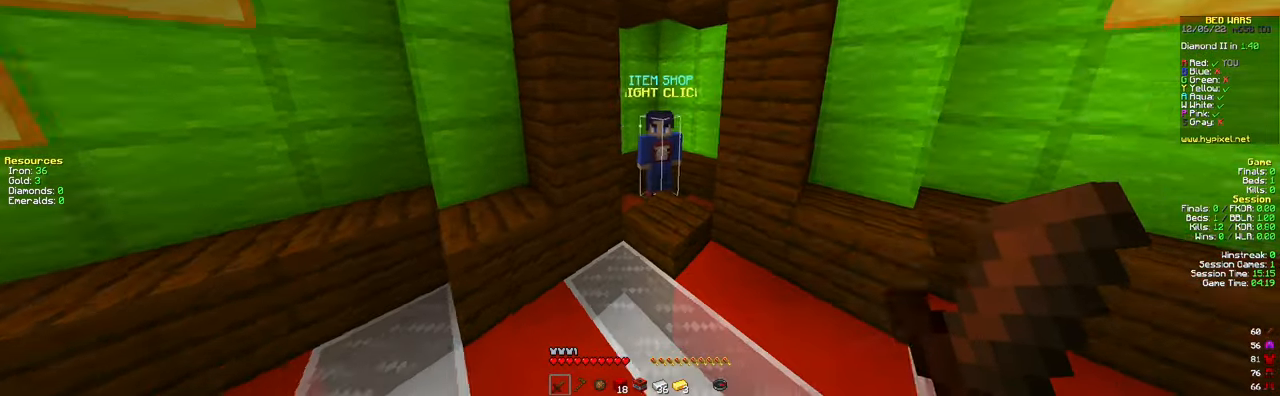
{"keys": [], "mouse": [], "events": [[117, "a", "up"], [284, "mouse_right", "down"], [418, "w", "up"], [451, "mouse_right", "up"]]}
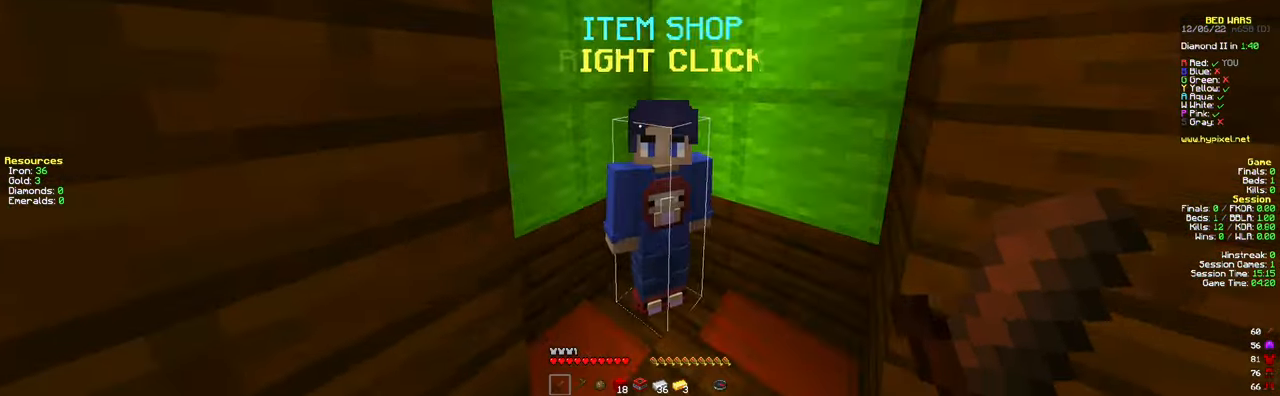
{"keys": [], "mouse": [], "events": []}
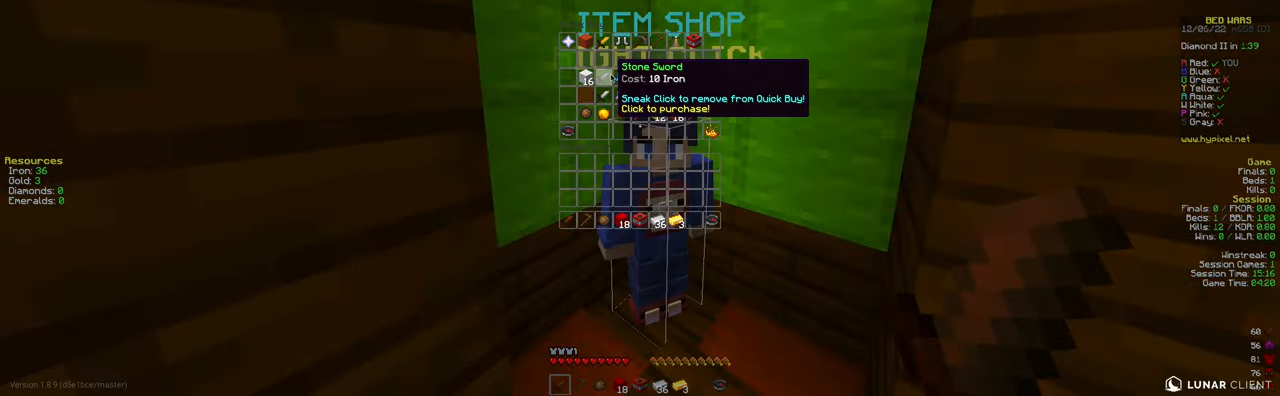
{"keys": [], "mouse": [], "events": []}
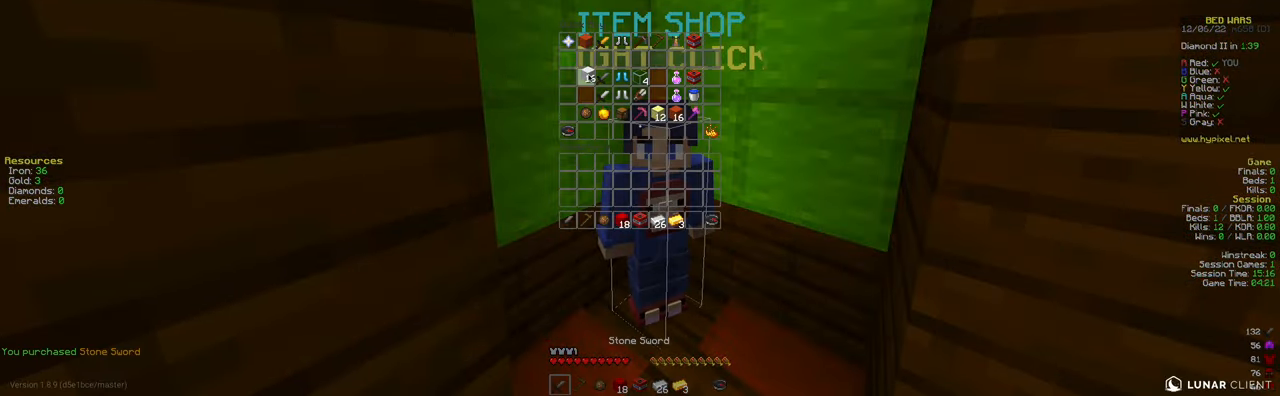
{"keys": [], "mouse": [], "events": []}
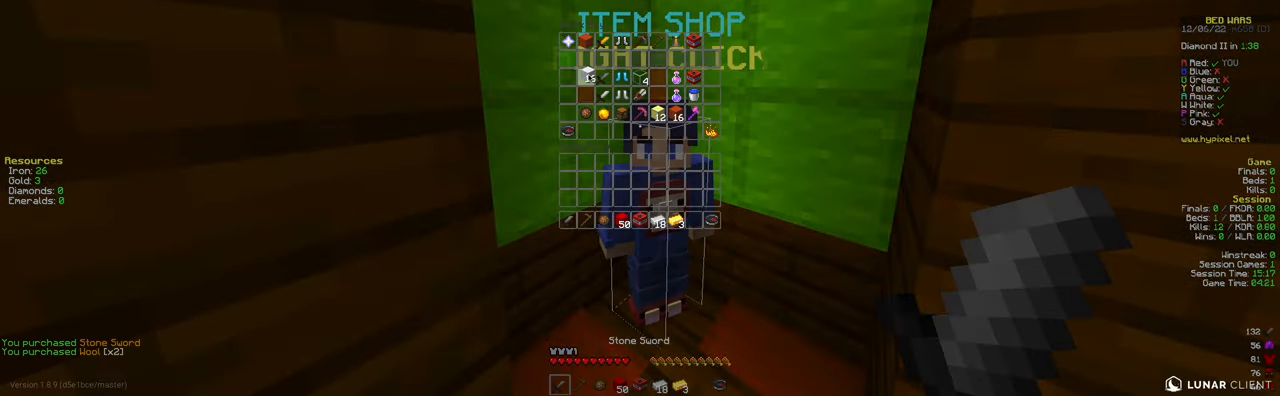
{"keys": [], "mouse": [], "events": []}
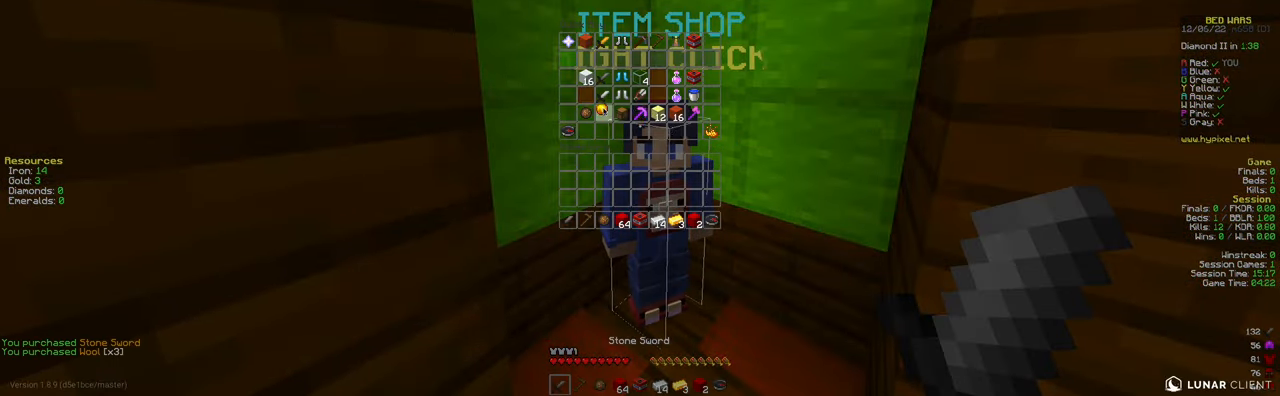
{"keys": ["w"], "mouse": []}
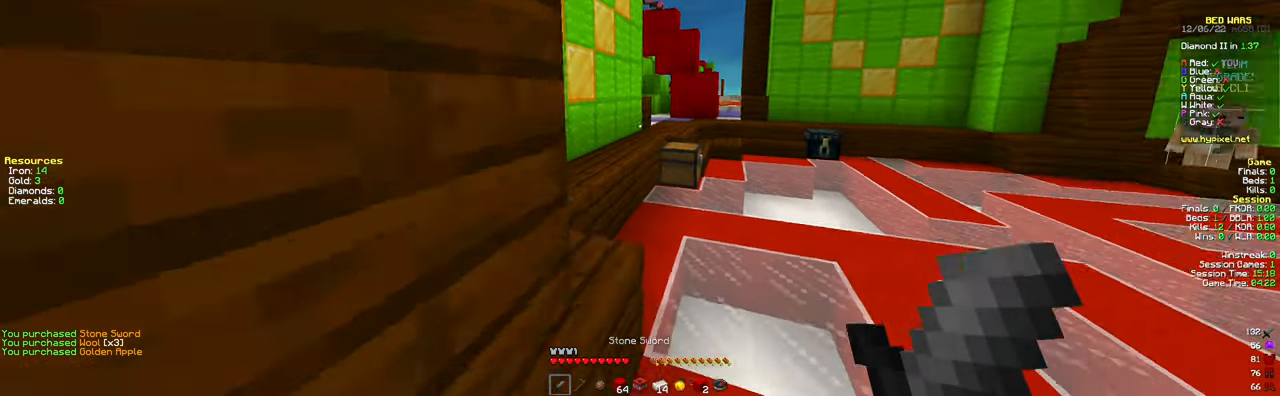
{"keys": [], "mouse": [], "events": [[384, "w", "up"]]}
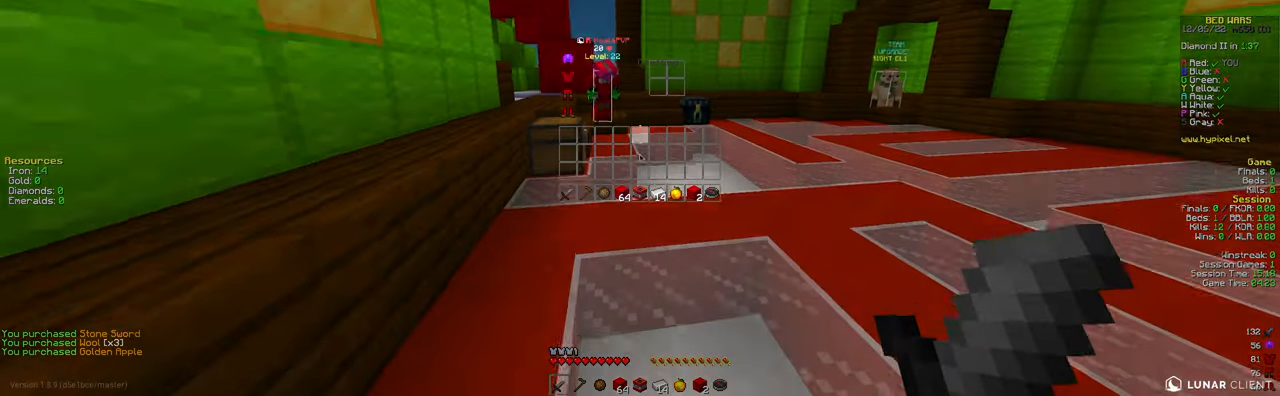
{"keys": [], "mouse": [], "events": []}
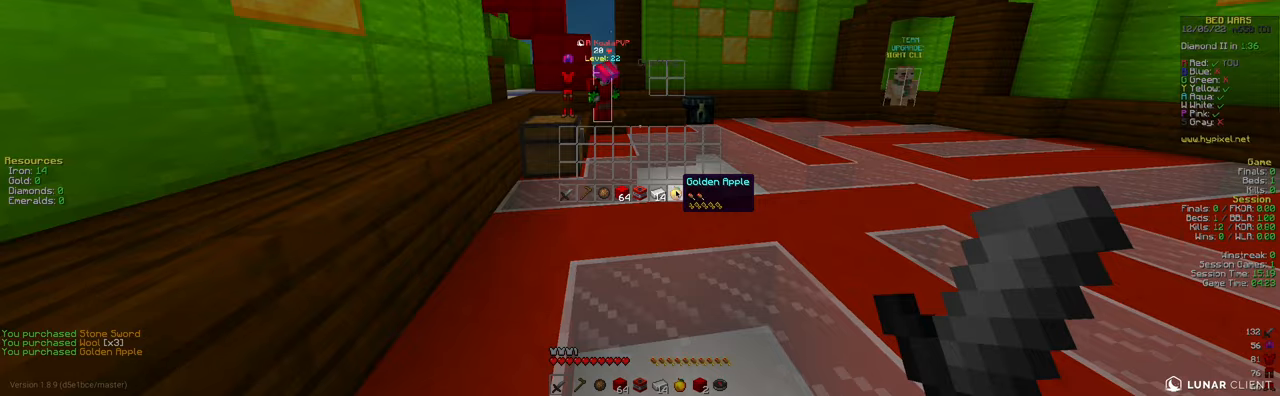
{"keys": [], "mouse": [], "events": []}
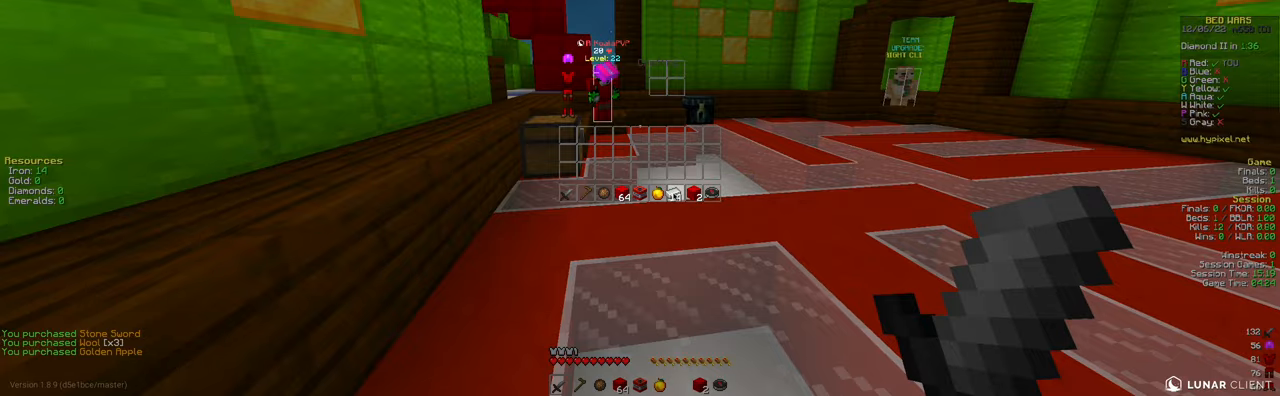
{"keys": ["space", "w"], "mouse": [], "events": [[267, "w", "down"], [451, "space", "down"]]}
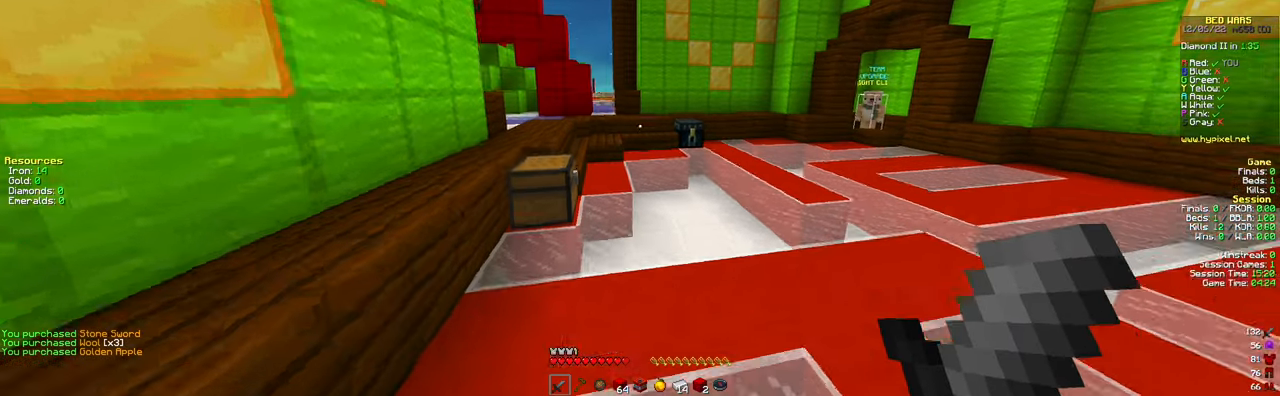
{"keys": ["space", "w"], "mouse": [], "events": []}
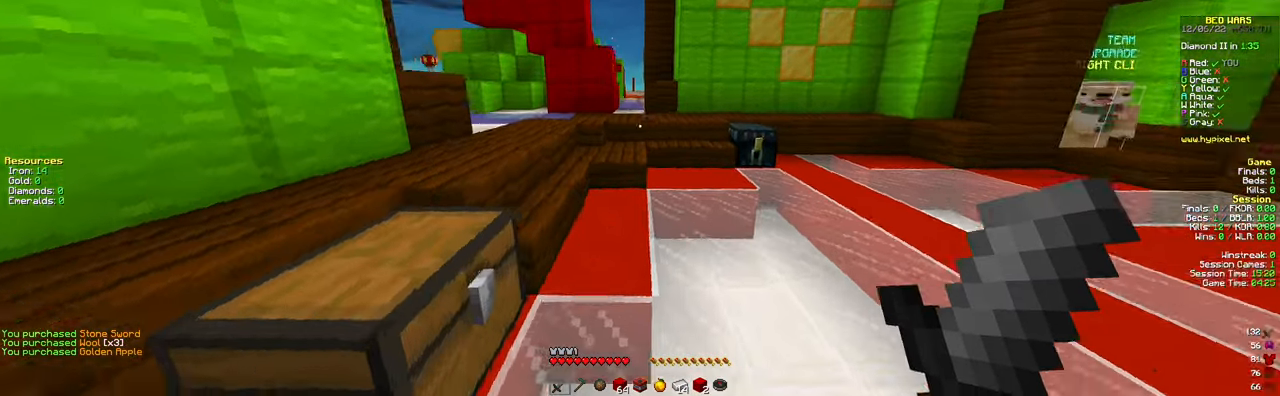
{"keys": ["w"], "mouse": [], "events": [[234, "space", "up"]]}
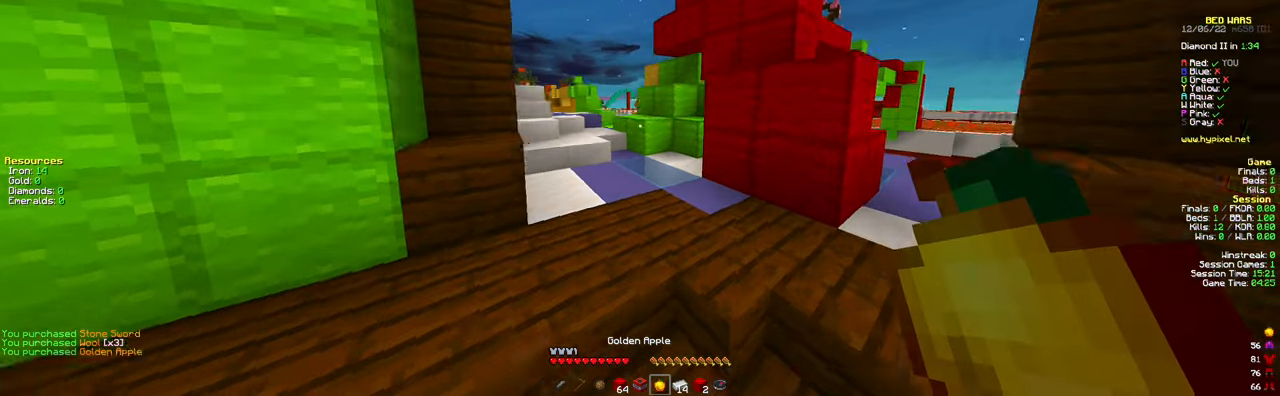
{"keys": ["a", "w"], "mouse": [], "events": [[433, "a", "down"]]}
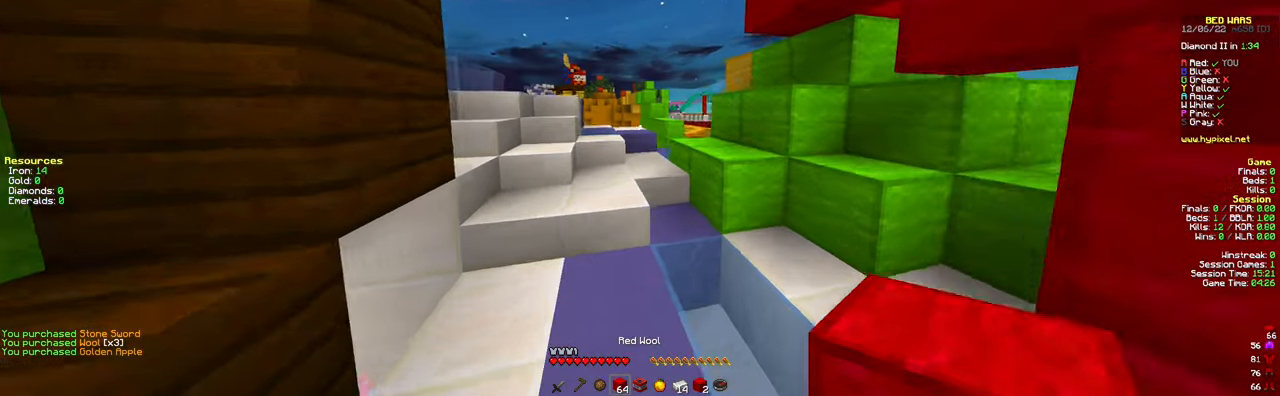
{"keys": ["a", "w"], "mouse": [], "events": [[134, "a", "up"], [250, "space", "down"], [267, "d", "down"], [434, "space", "up"], [467, "d", "up"], [484, "a", "down"]]}
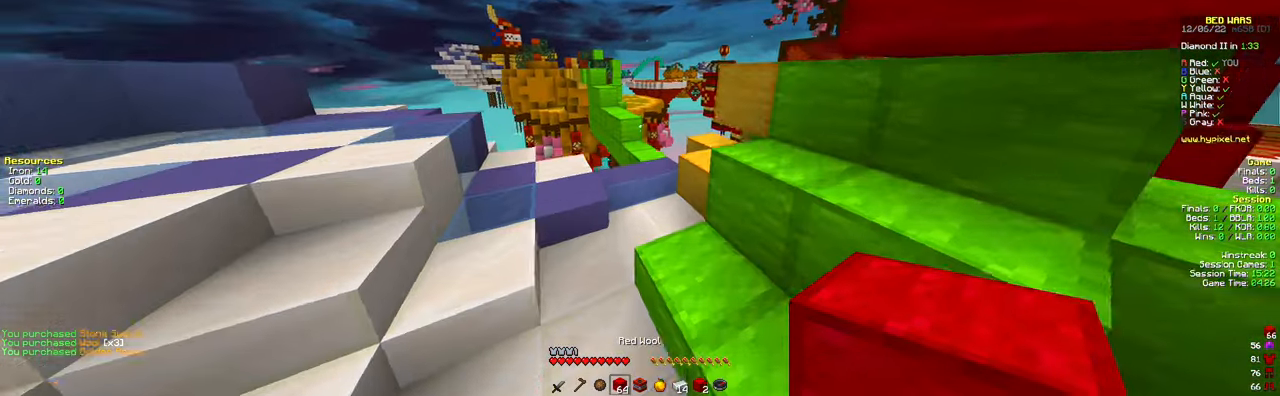
{"keys": ["w"], "mouse": [], "events": [[116, "a", "up"], [150, "d", "down"], [333, "d", "up"]]}
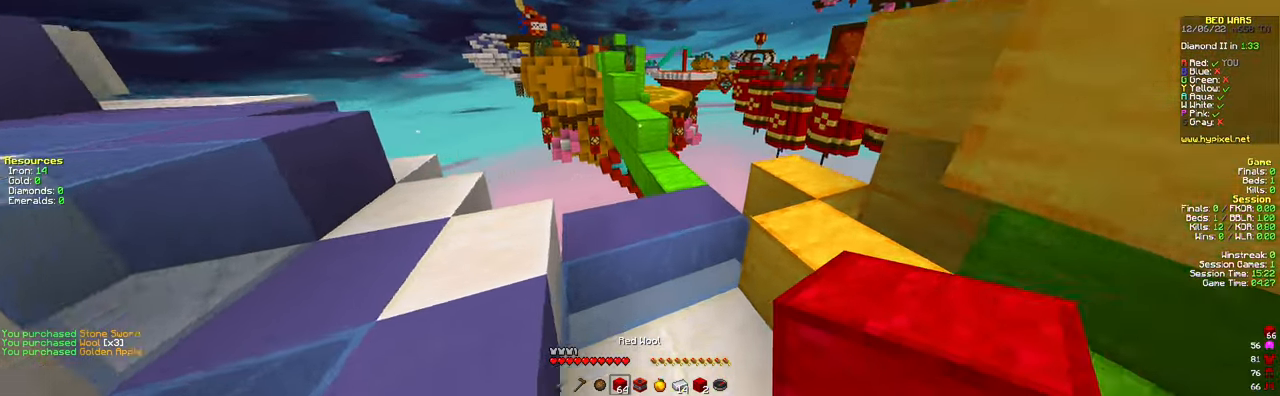
{"keys": ["d", "w"], "mouse": [], "events": [[134, "d", "down"], [267, "d", "up"], [384, "d", "down"]]}
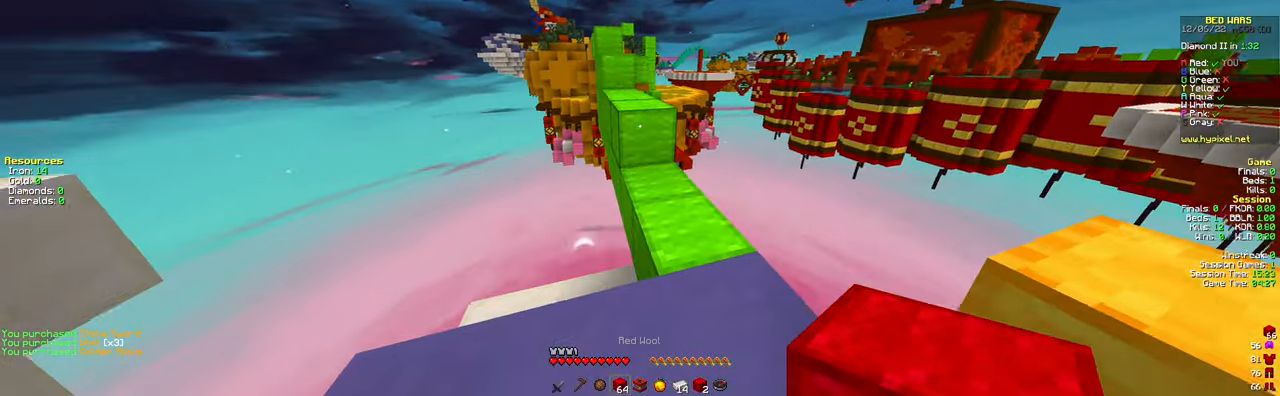
{"keys": ["w"], "mouse": [], "events": [[66, "d", "up"], [233, "space", "down"], [400, "space", "up"]]}
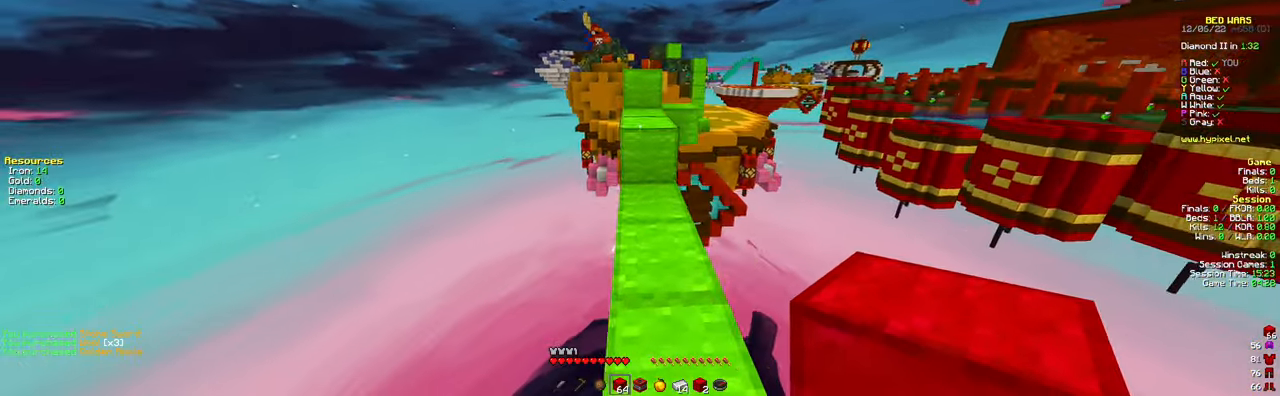
{"keys": ["w"], "mouse": [], "events": [[184, "space", "down"], [317, "space", "up"]]}
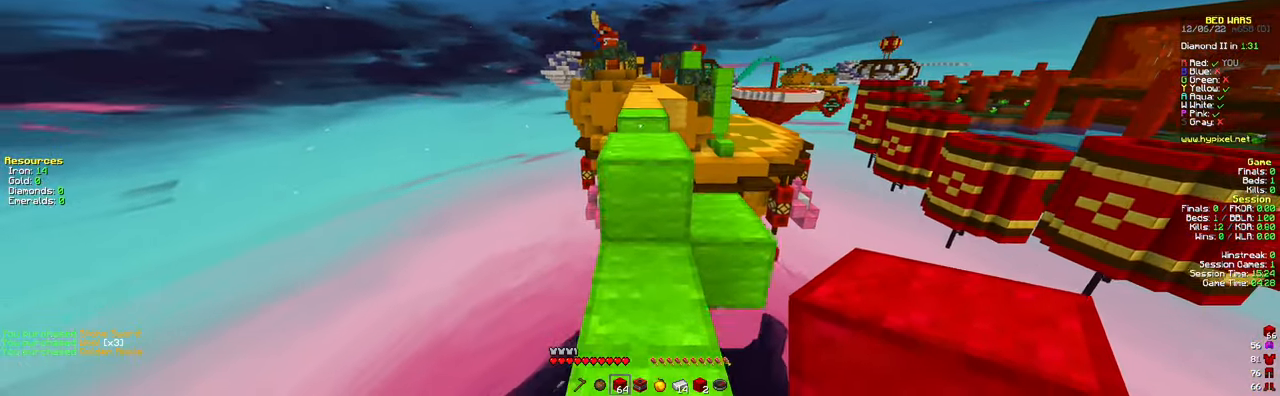
{"keys": ["w"], "mouse": [], "events": [[67, "w", "up"], [133, "w", "down"], [200, "space", "down"], [367, "space", "up"]]}
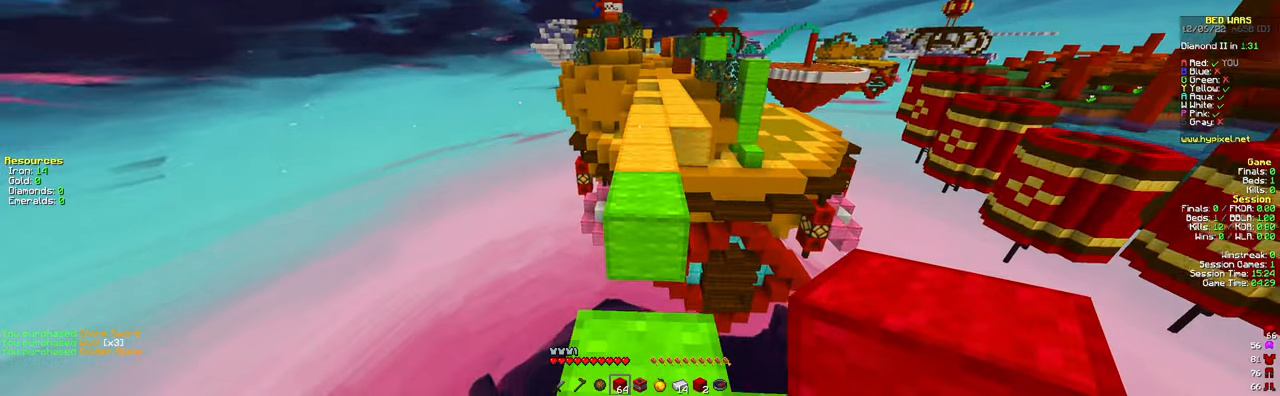
{"keys": ["w"], "mouse": [], "events": [[117, "space", "down"], [284, "space", "up"]]}
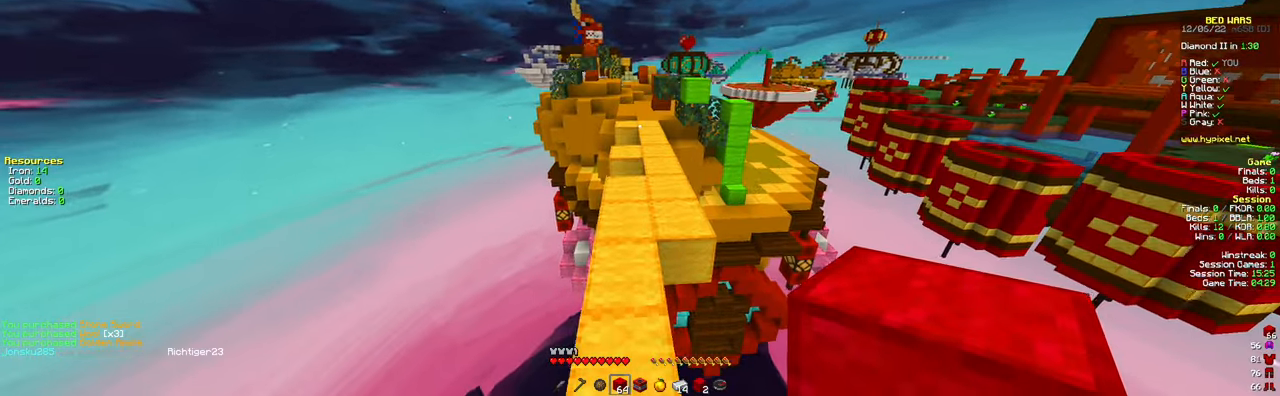
{"keys": ["w"], "mouse": [], "events": [[117, "space", "down"], [300, "d", "down"], [367, "space", "up"], [434, "d", "up"]]}
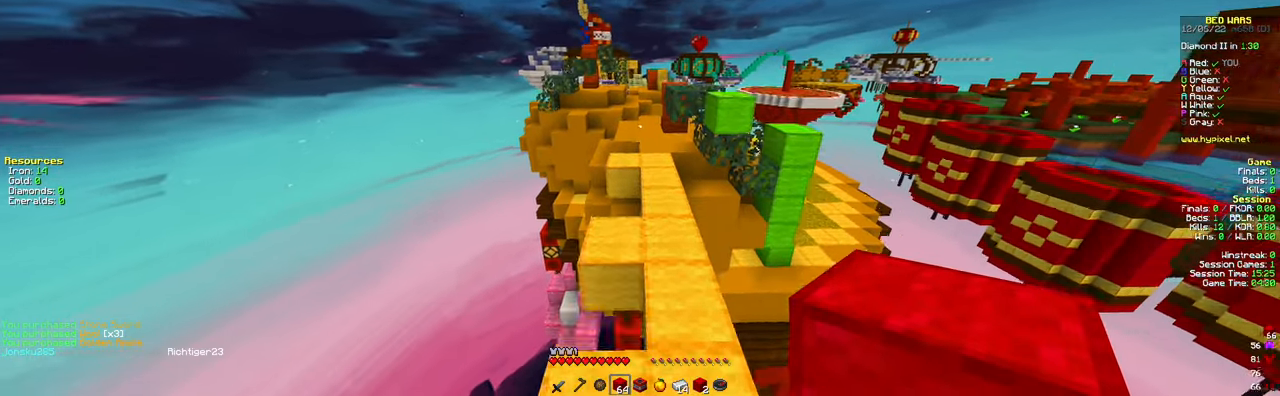
{"keys": ["w"], "mouse": [], "events": [[151, "space", "down"], [384, "space", "up"]]}
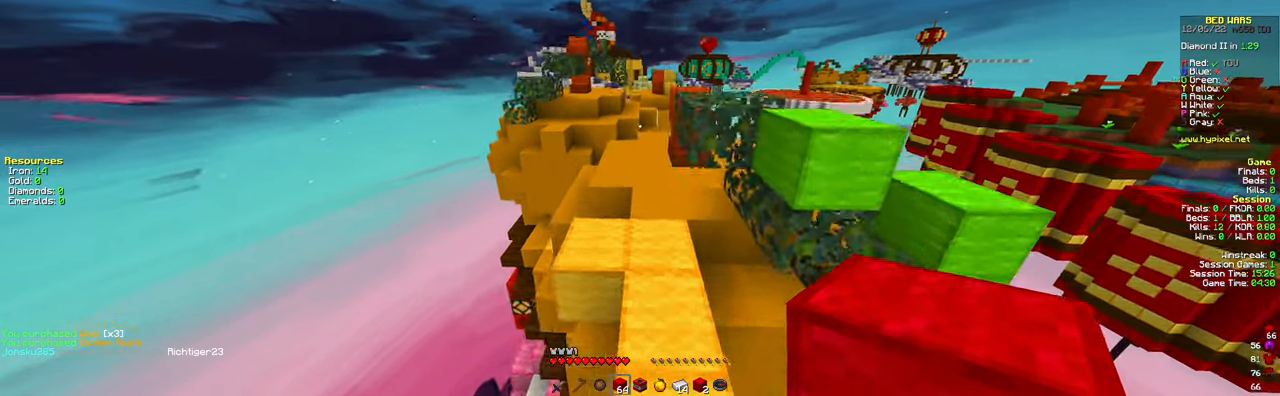
{"keys": ["space", "w"], "mouse": [], "events": [[267, "space", "down"]]}